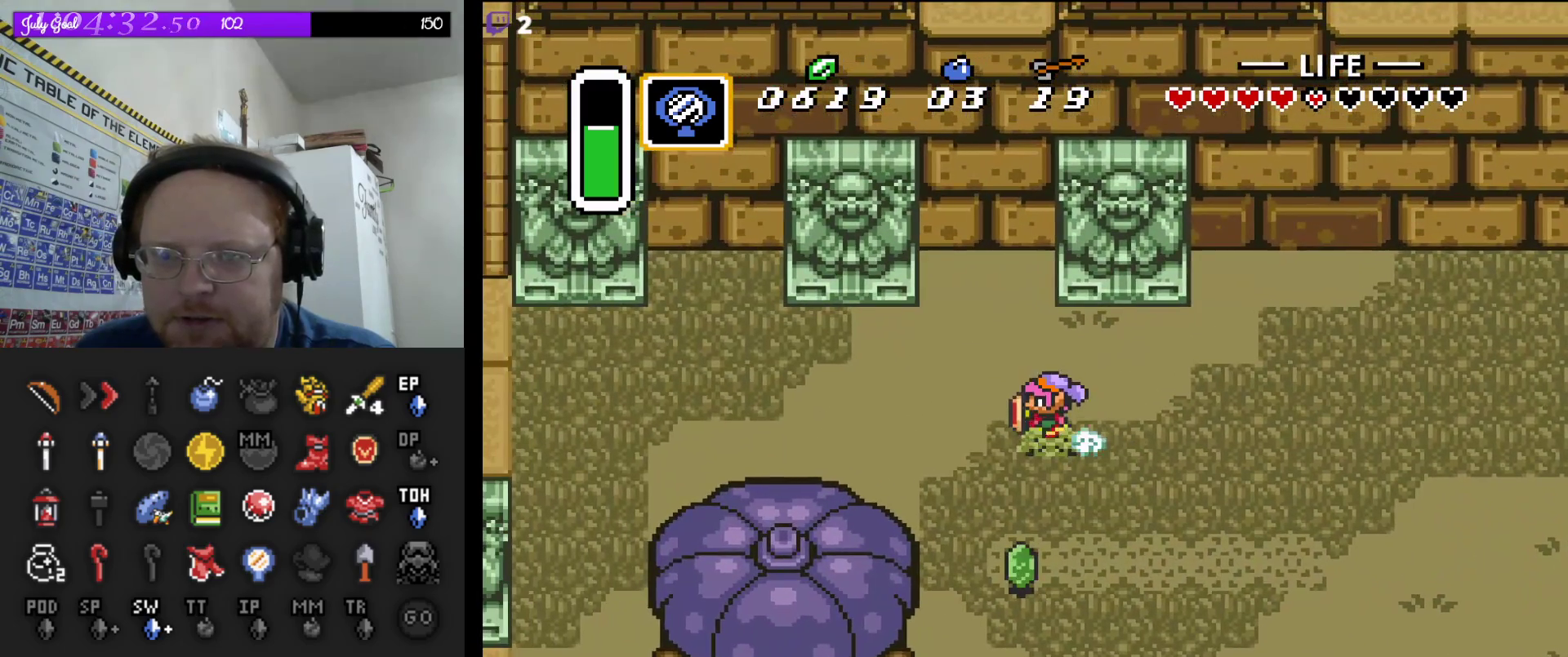
Gameplay with a controller (Nintendo layout); each line is a JSON object with the inputs held at the frame after it. "events" lists button and stick changes between this image and that frame as [ms after this image, input, new state], when the widget could be followed in between. Not read: L3 R3.
{"buttons": ["A"], "events": []}
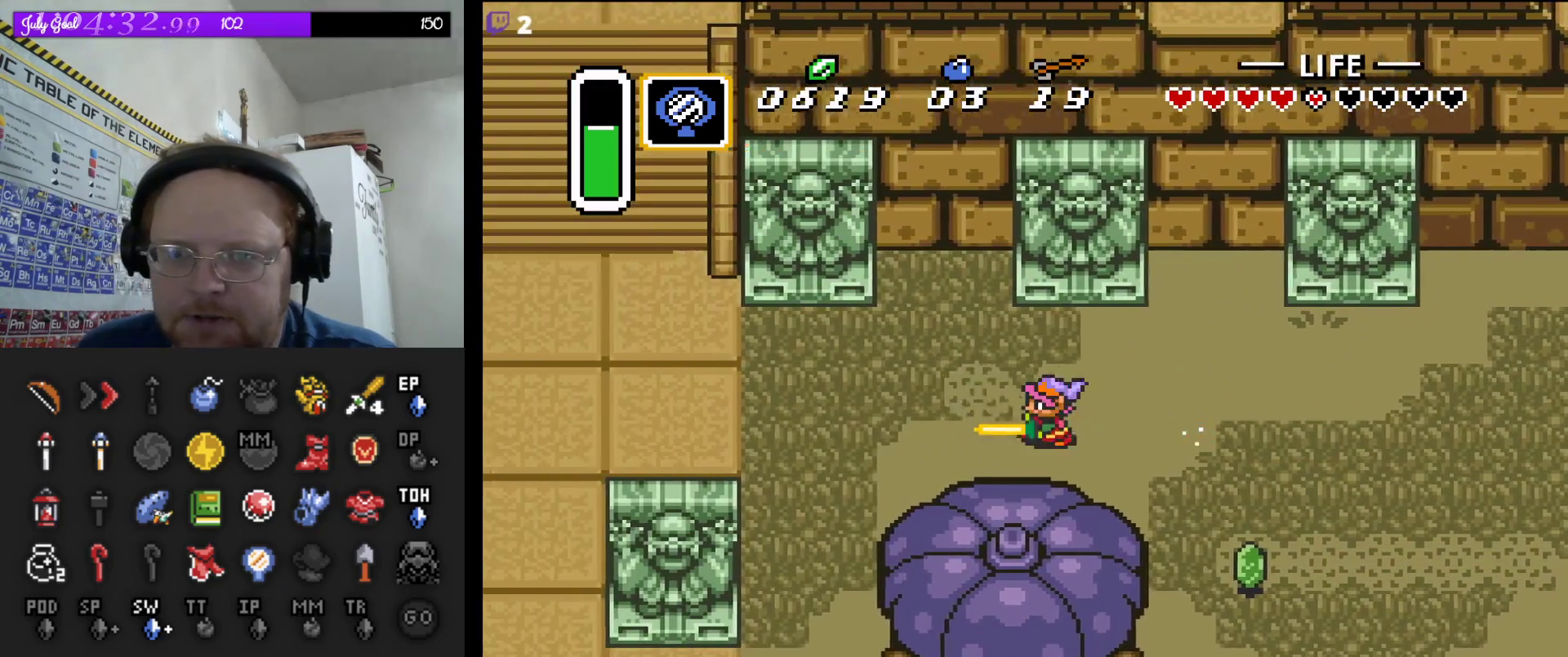
{"buttons": ["A"], "events": []}
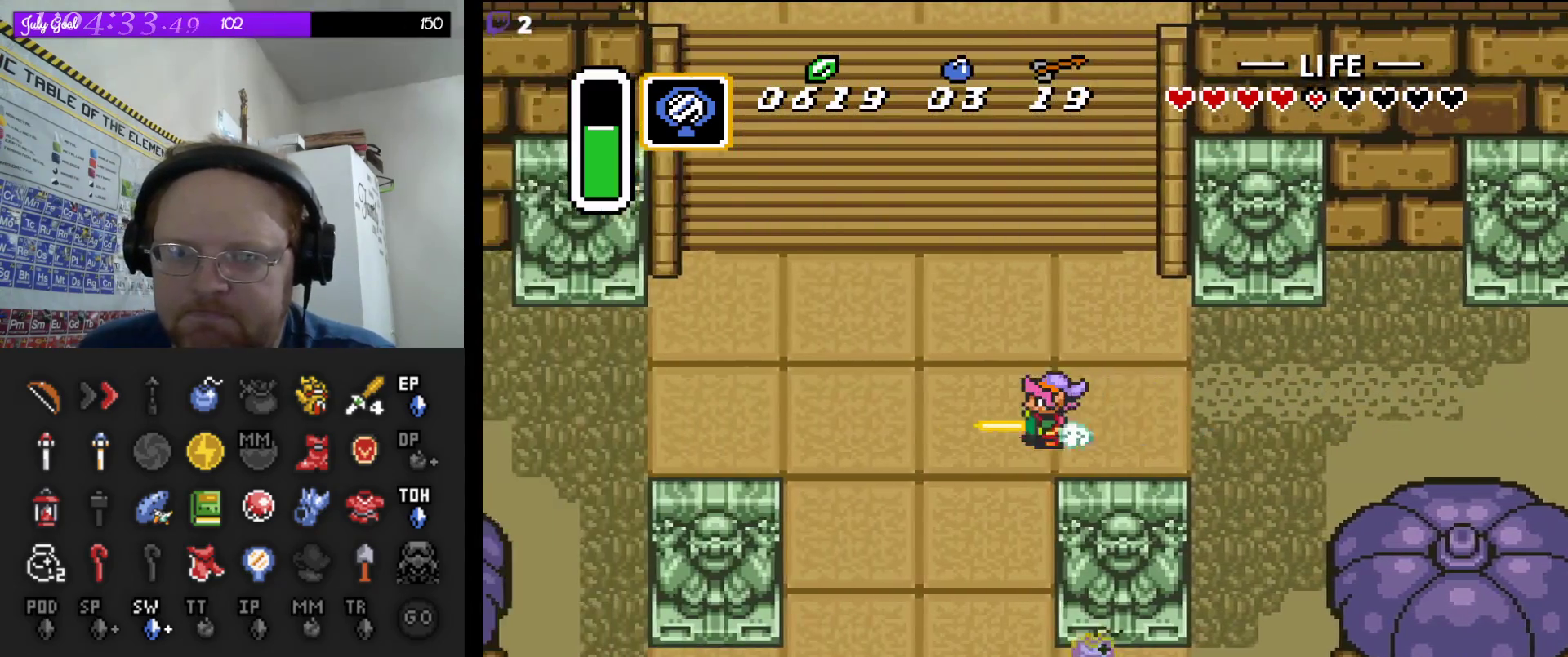
{"buttons": ["DPAD_UP"], "events": [[200, "DPAD_UP", "down"], [233, "A", "up"]]}
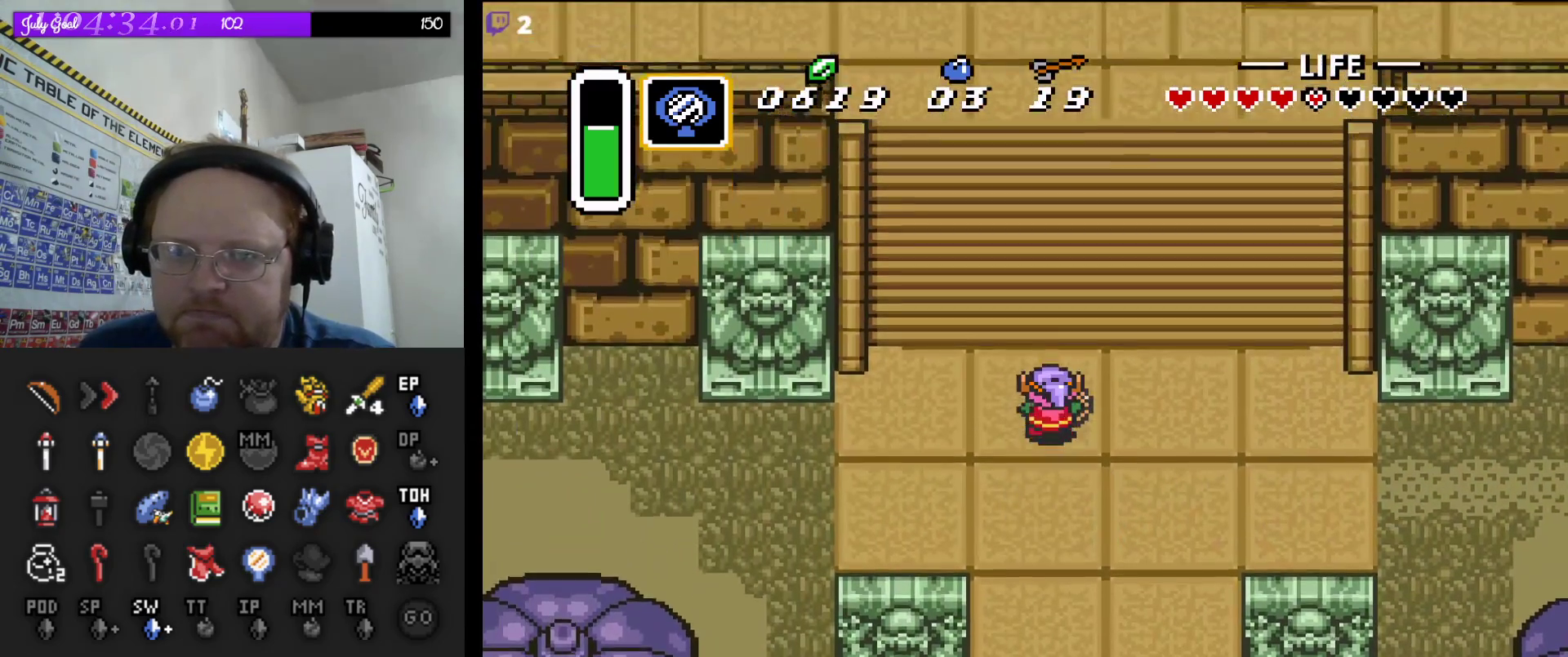
{"buttons": ["B", "DPAD_UP", "DPAD_LEFT"], "events": [[217, "DPAD_LEFT", "down"], [233, "B", "down"], [317, "DPAD_LEFT", "up"], [400, "DPAD_LEFT", "down"], [417, "DPAD_LEFT", "up"], [467, "DPAD_LEFT", "down"]]}
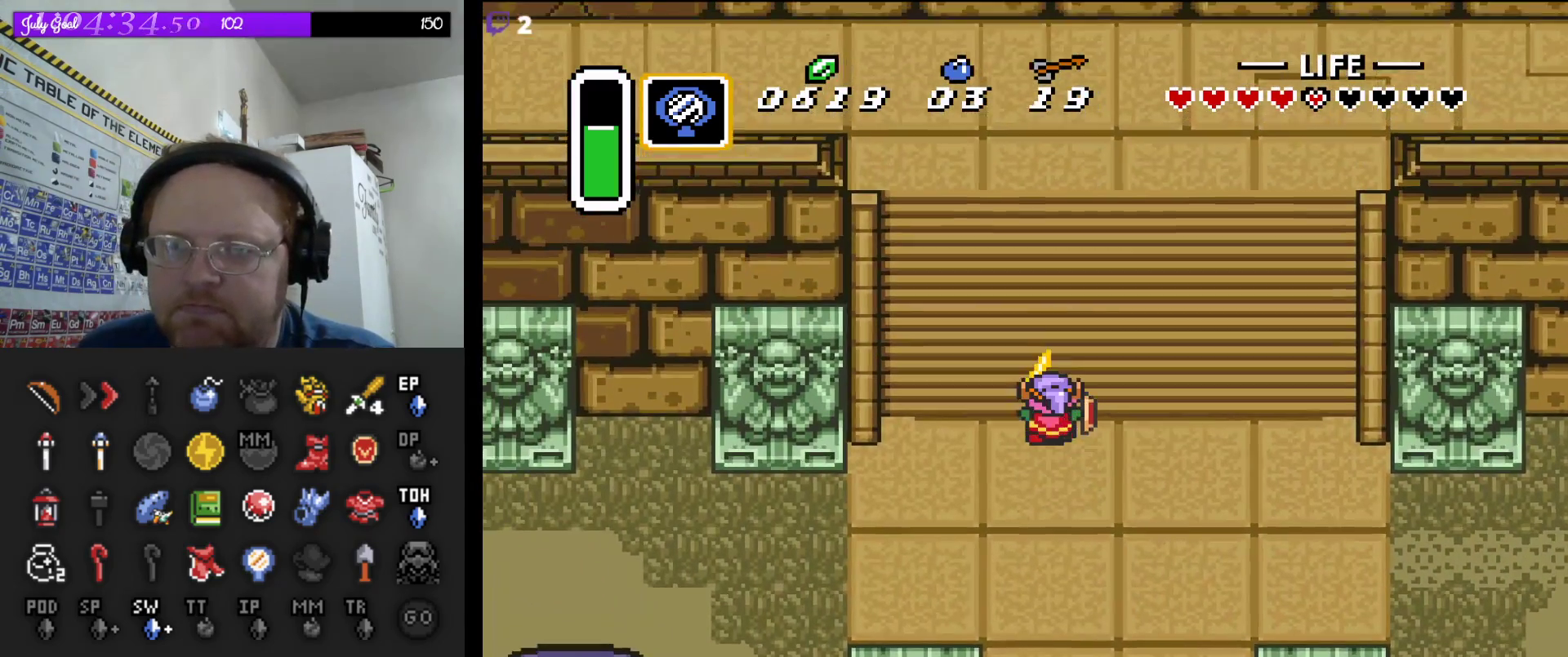
{"buttons": ["B", "DPAD_UP", "DPAD_LEFT"], "events": [[150, "DPAD_LEFT", "up"], [450, "DPAD_LEFT", "down"]]}
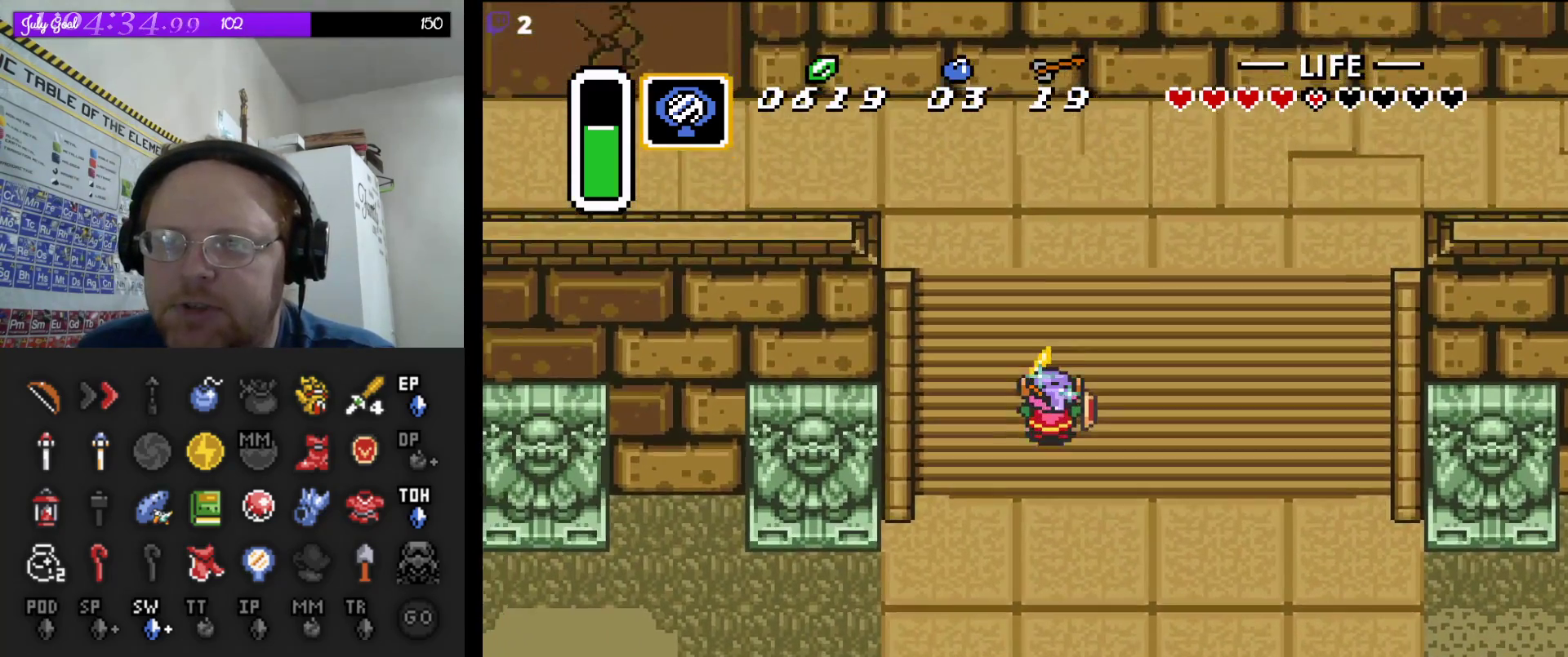
{"buttons": ["B", "DPAD_UP"], "events": [[183, "DPAD_LEFT", "up"]]}
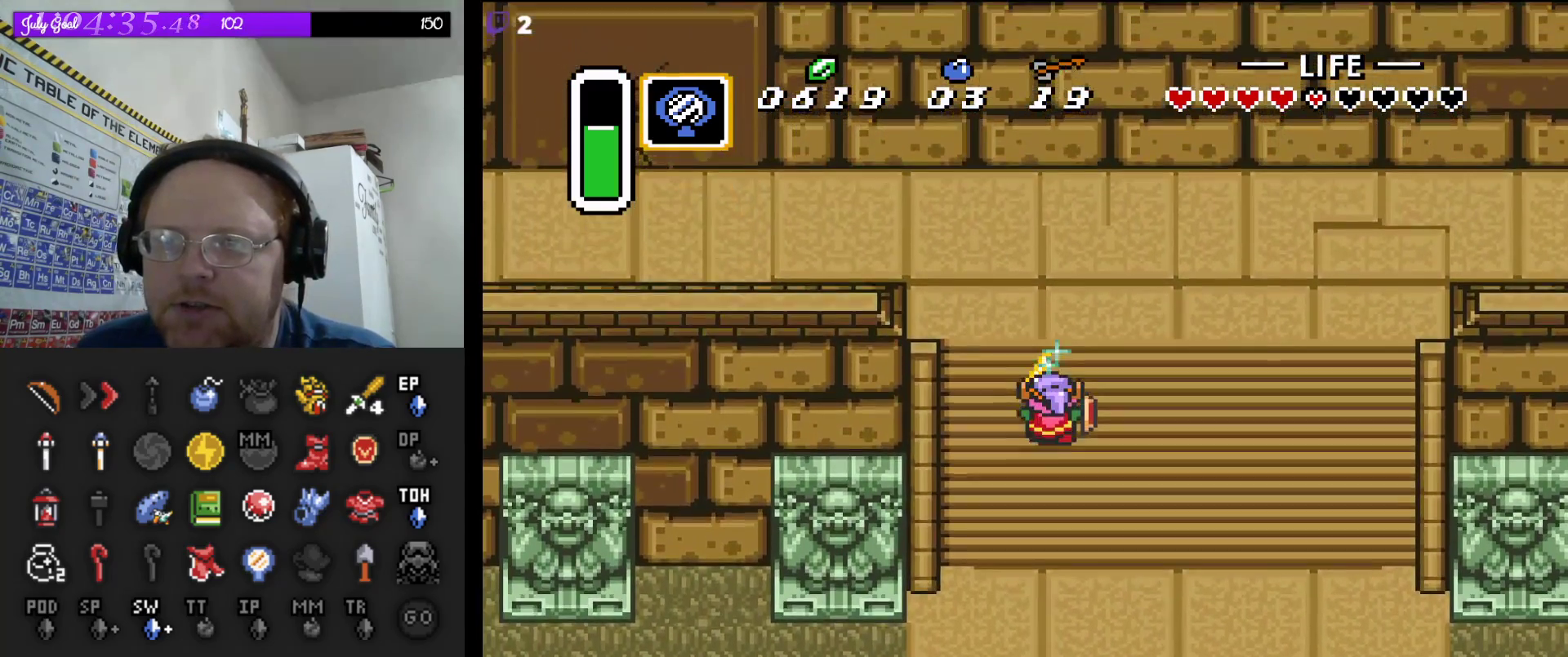
{"buttons": ["A", "DPAD_UP"], "events": [[117, "A", "down"], [117, "B", "up"]]}
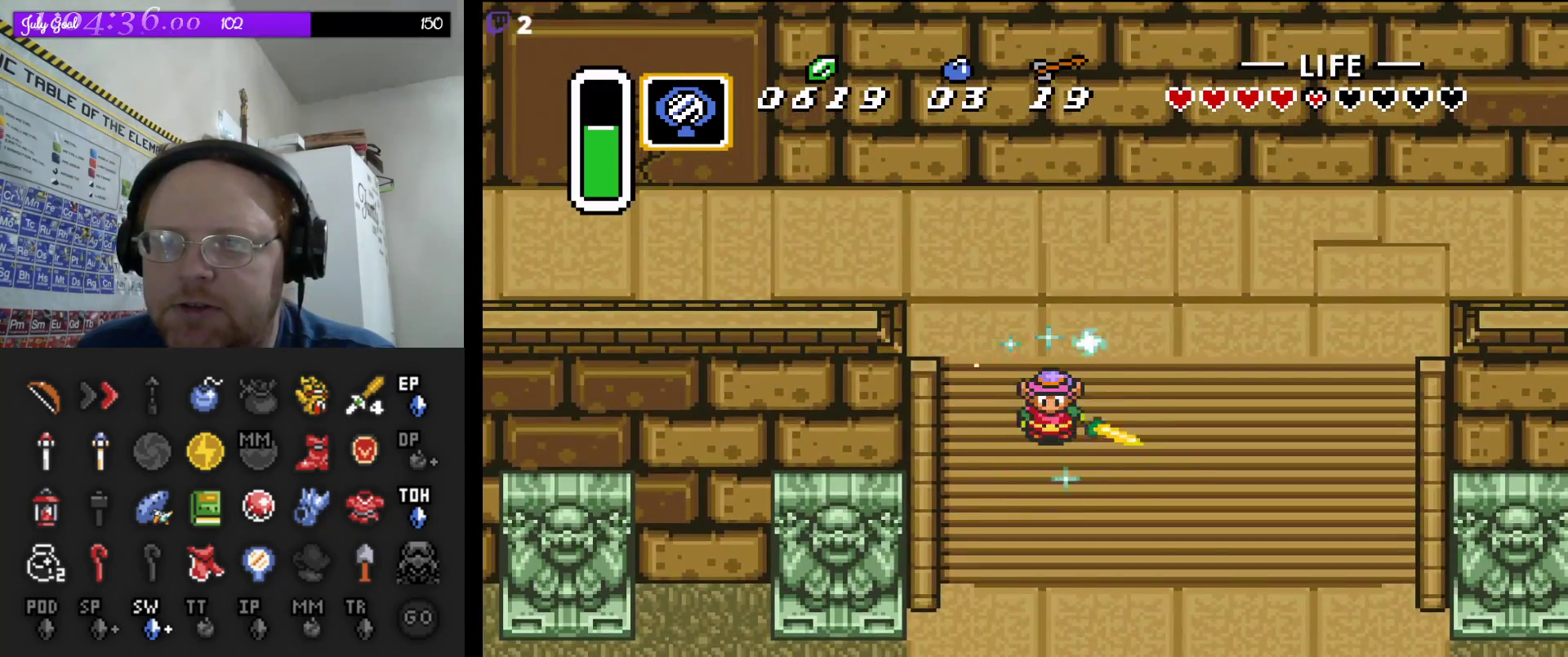
{"buttons": ["A", "DPAD_UP"], "events": []}
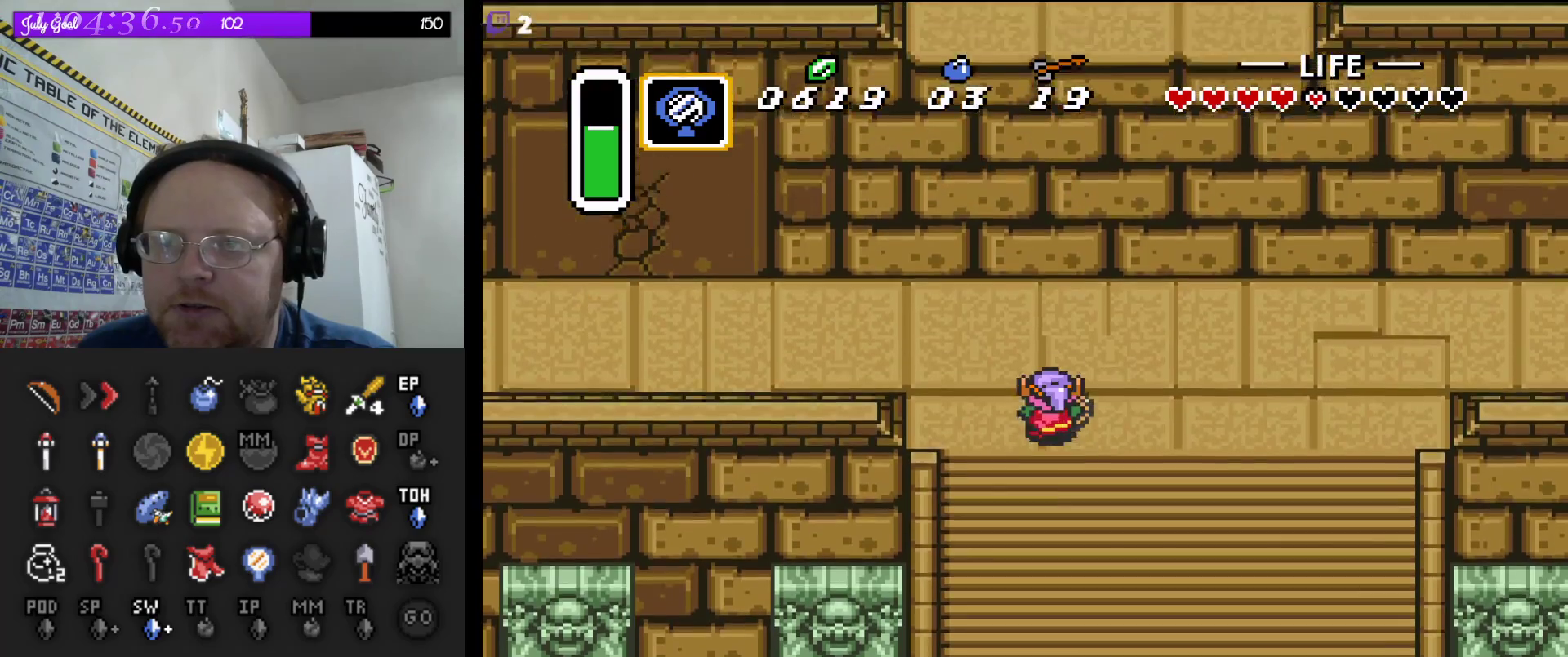
{"buttons": ["DPAD_LEFT"], "events": [[167, "A", "up"], [217, "DPAD_LEFT", "down"], [233, "DPAD_UP", "up"], [283, "DPAD_DOWN", "down"], [317, "DPAD_DOWN", "up"]]}
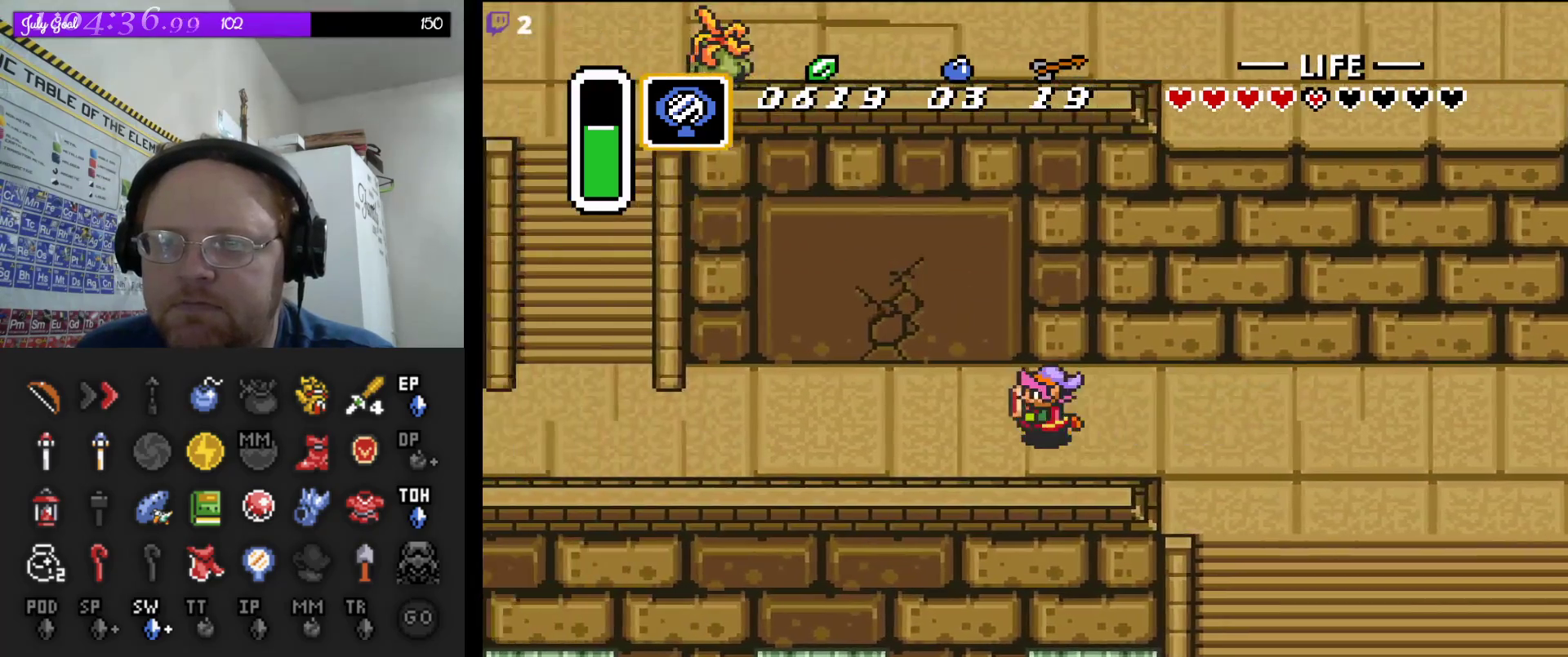
{"buttons": ["DPAD_UP", "DPAD_LEFT"], "events": [[450, "DPAD_UP", "down"]]}
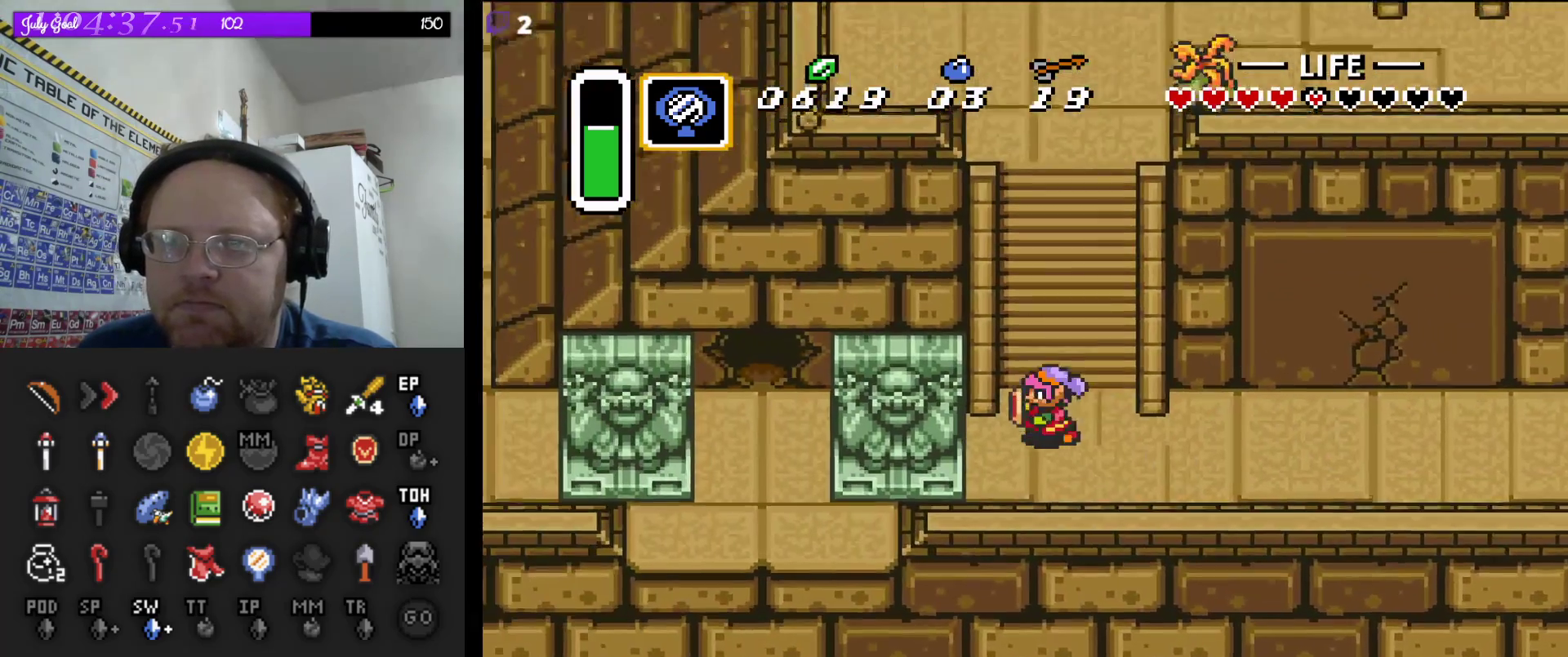
{"buttons": ["DPAD_UP"], "events": [[33, "DPAD_LEFT", "up"]]}
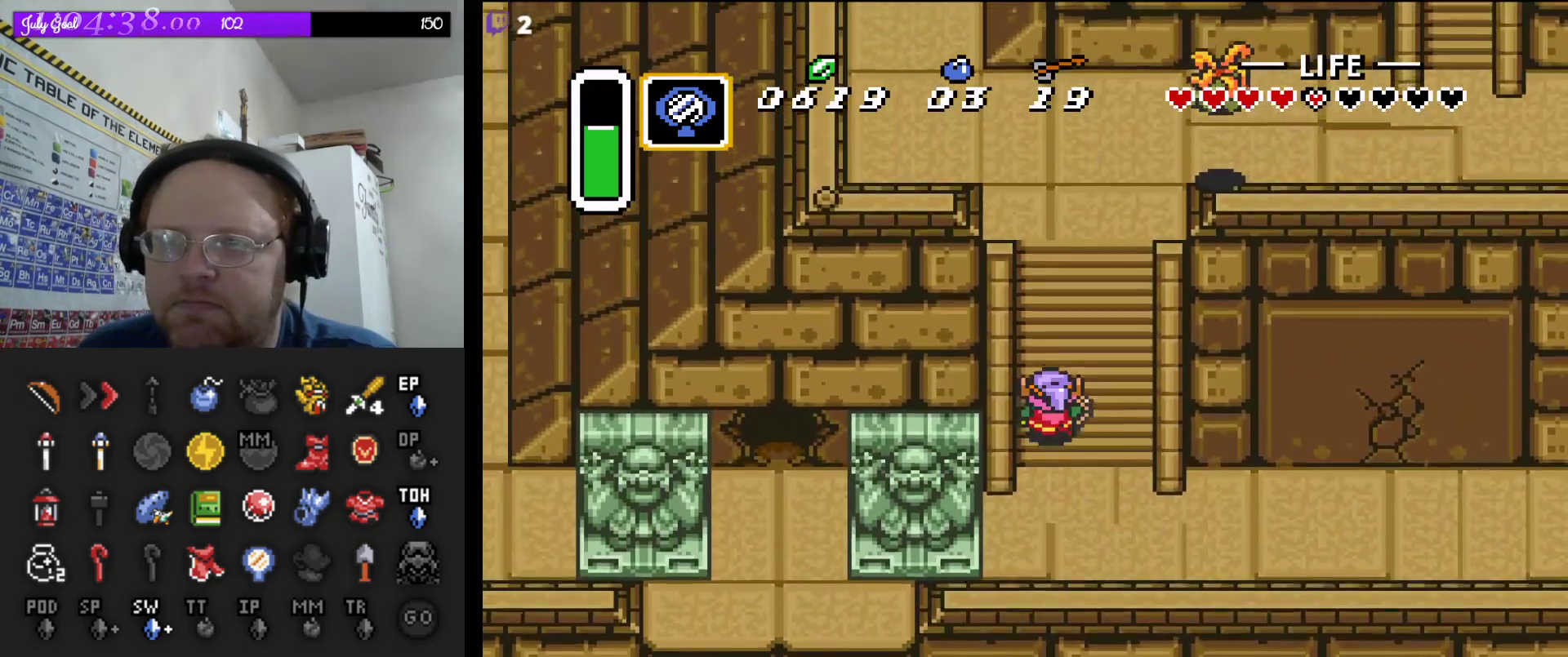
{"buttons": ["DPAD_UP"], "events": [[100, "DPAD_RIGHT", "down"], [417, "DPAD_RIGHT", "up"]]}
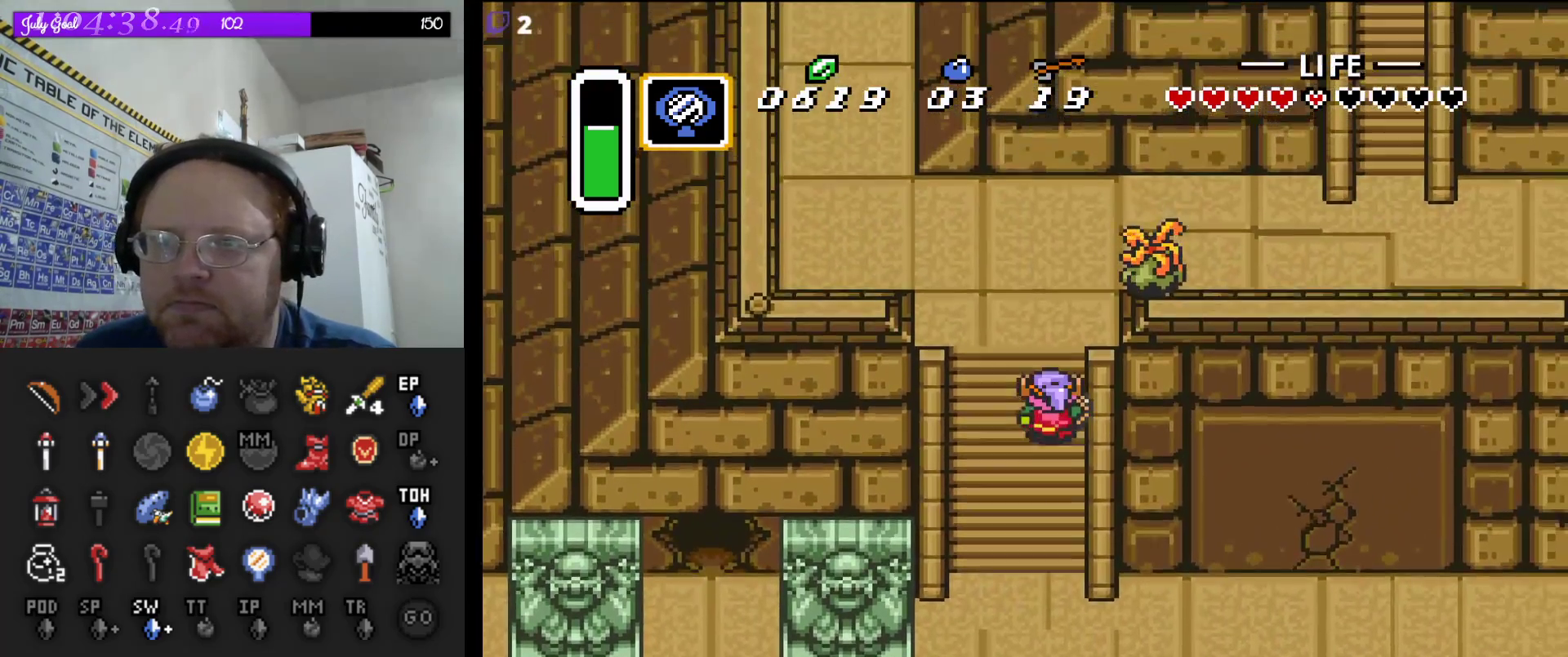
{"buttons": ["DPAD_UP"], "events": []}
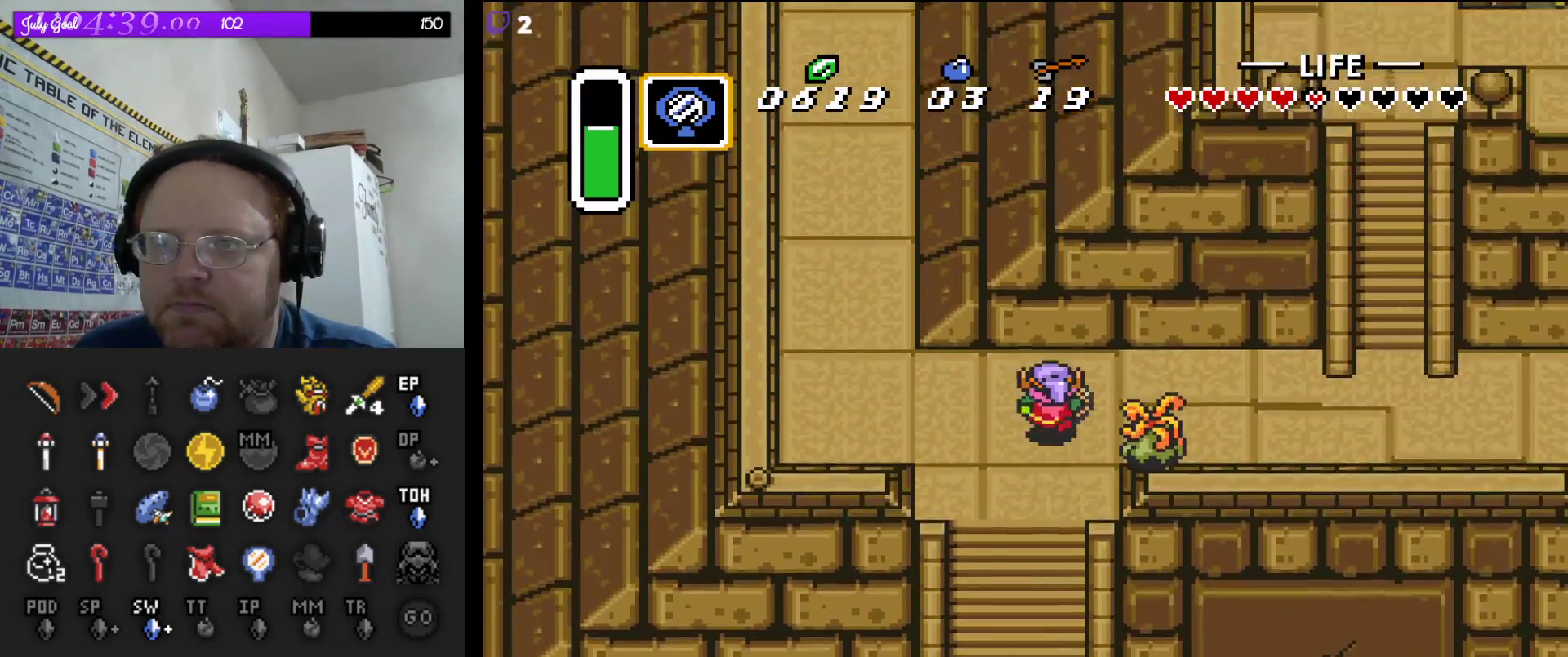
{"buttons": ["DPAD_DOWN", "DPAD_RIGHT"], "events": [[117, "DPAD_RIGHT", "down"], [150, "DPAD_UP", "up"], [450, "DPAD_DOWN", "down"]]}
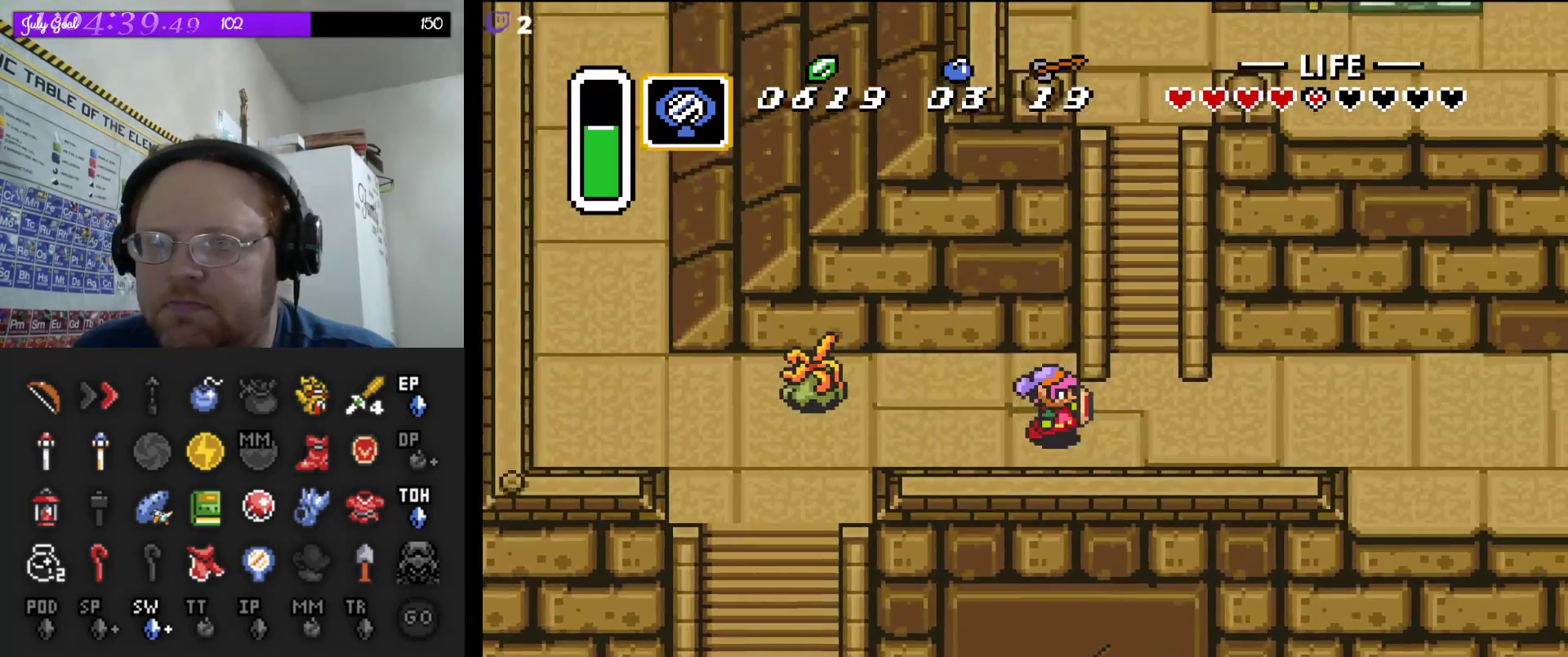
{"buttons": ["DPAD_RIGHT"], "events": [[117, "DPAD_DOWN", "up"]]}
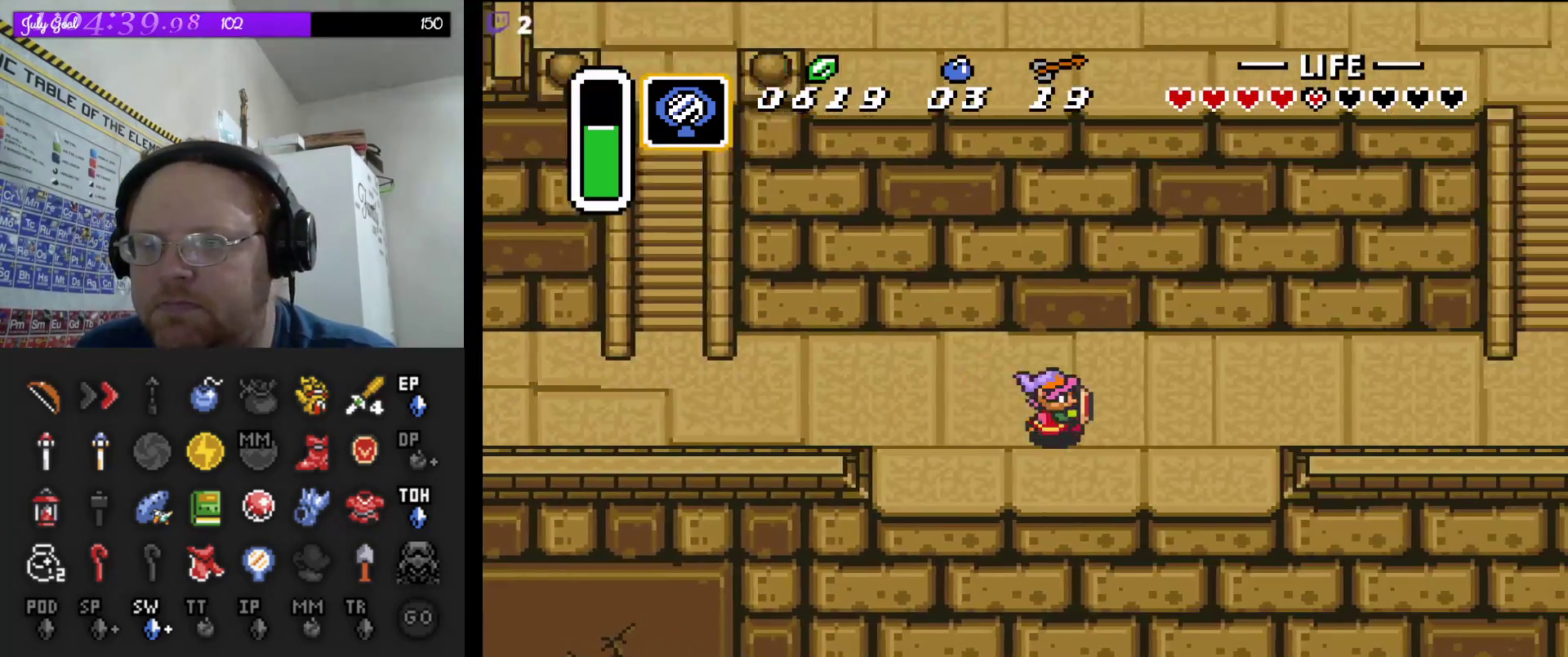
{"buttons": ["DPAD_RIGHT"], "events": []}
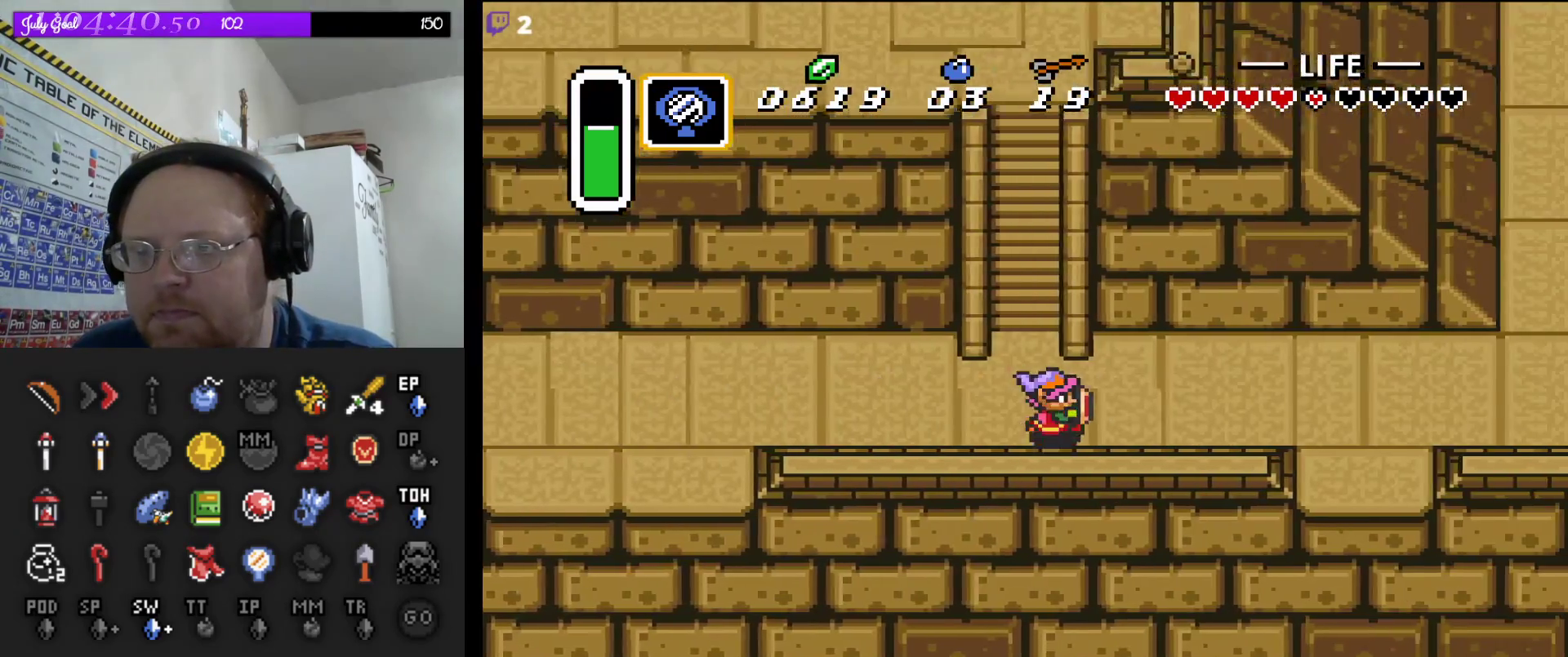
{"buttons": ["DPAD_RIGHT"], "events": []}
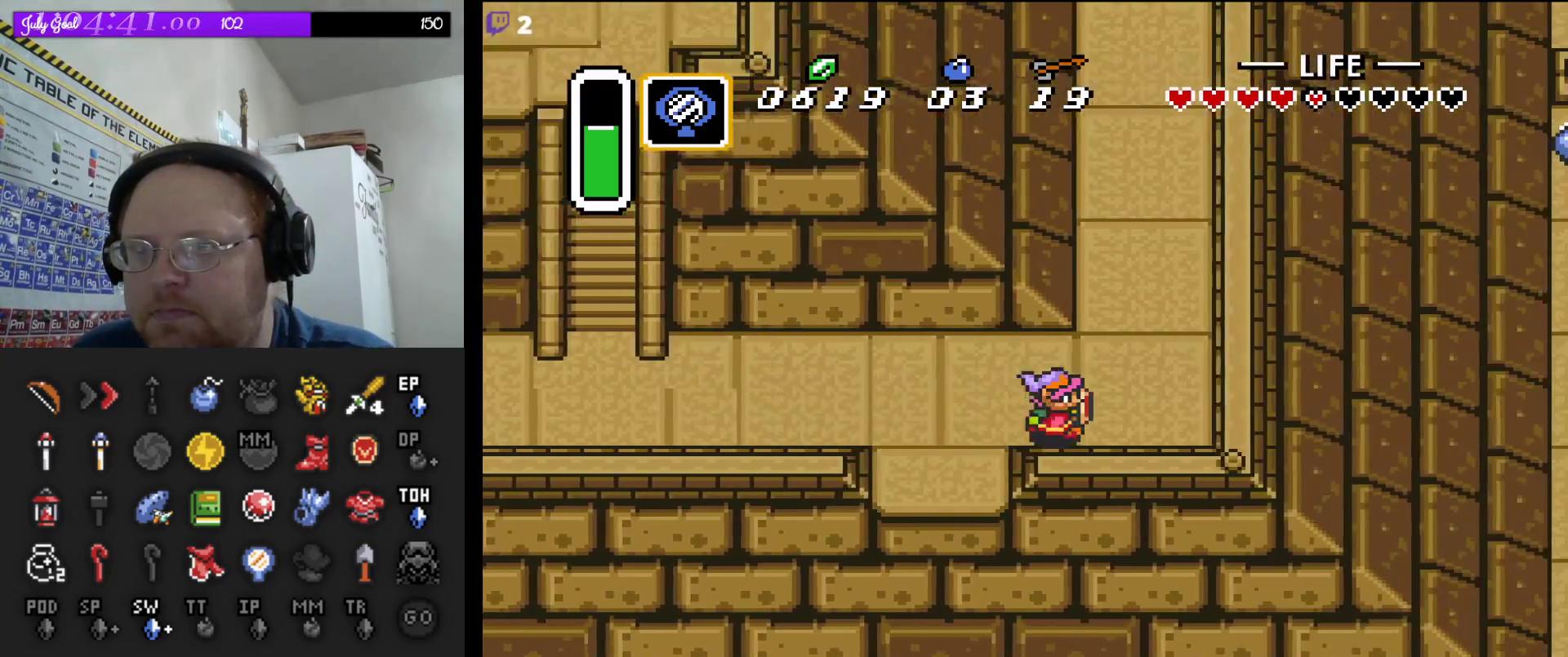
{"buttons": ["DPAD_LEFT"], "events": [[150, "DPAD_RIGHT", "up"], [383, "DPAD_LEFT", "down"]]}
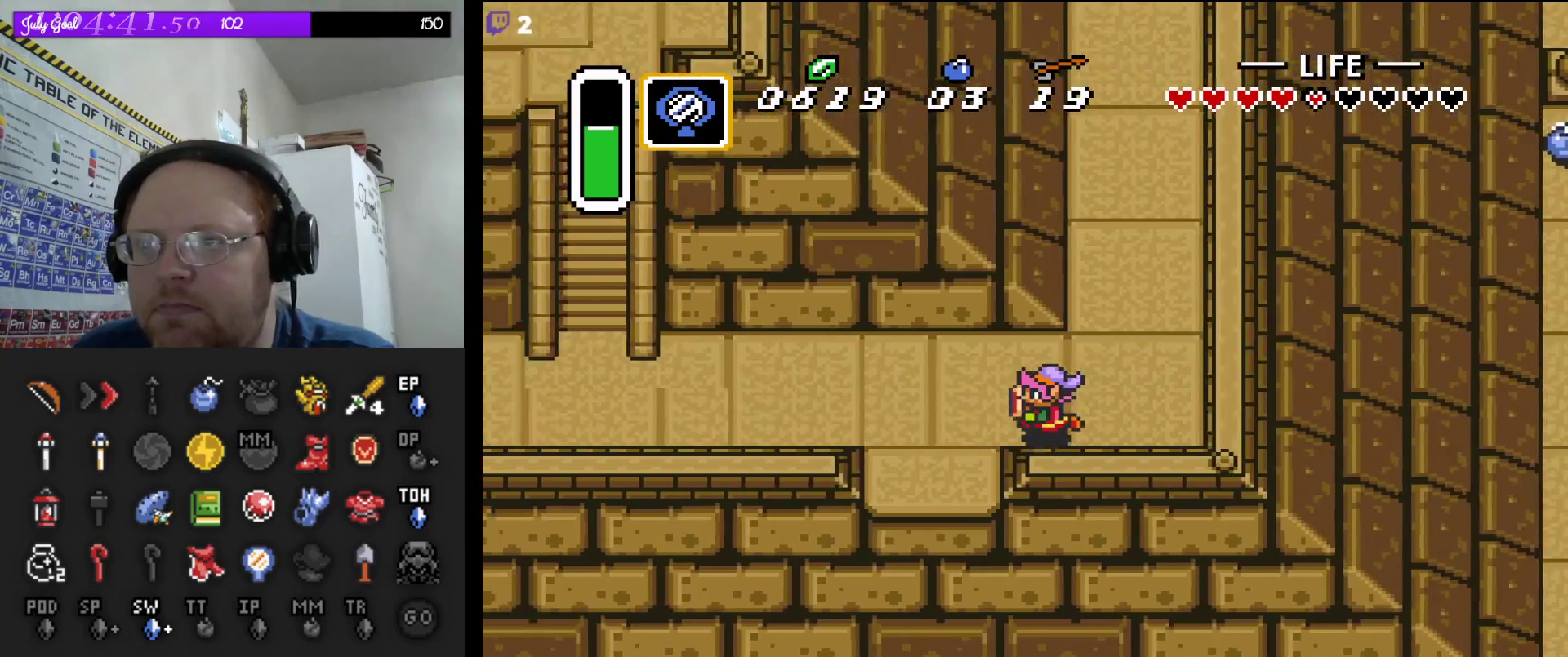
{"buttons": ["DPAD_DOWN", "DPAD_RIGHT"], "events": [[167, "DPAD_DOWN", "down"], [167, "DPAD_LEFT", "up"], [233, "DPAD_RIGHT", "down"], [283, "DPAD_RIGHT", "up"], [367, "DPAD_RIGHT", "down"]]}
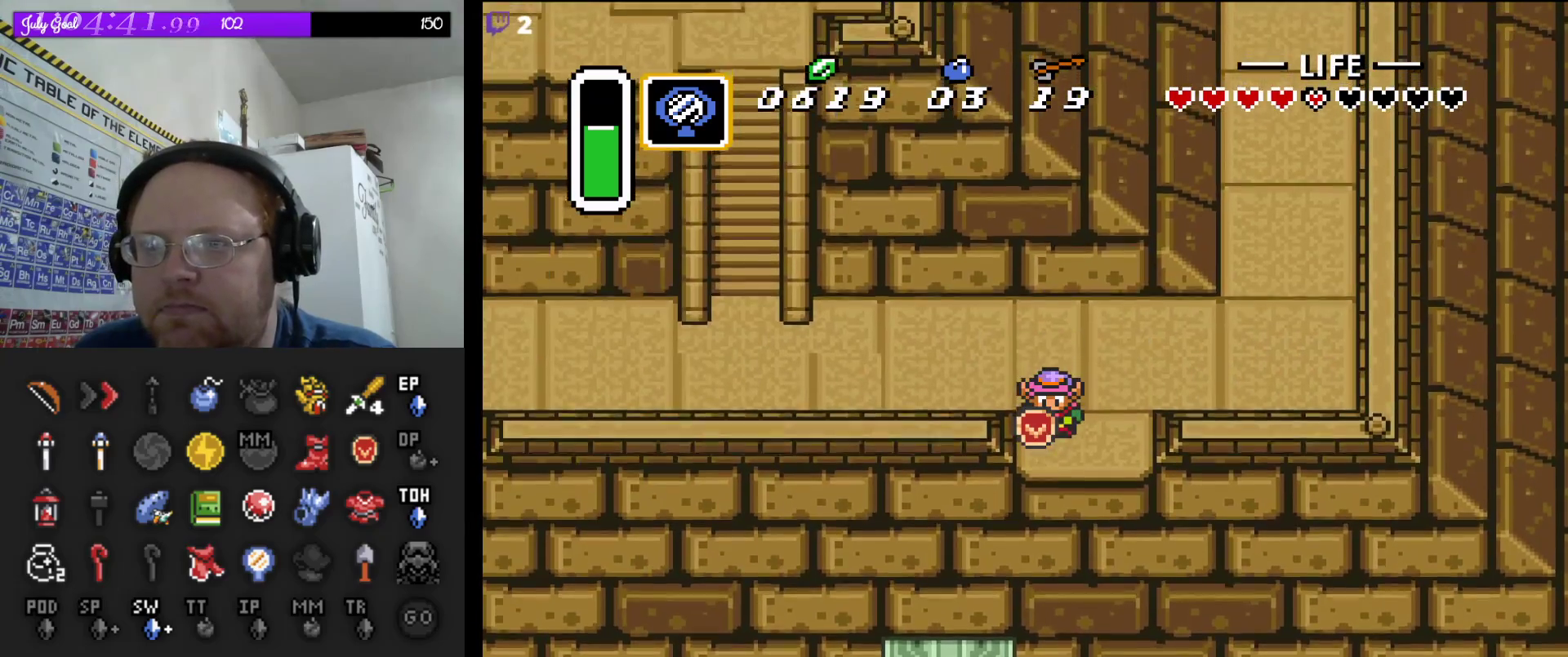
{"buttons": ["DPAD_DOWN", "DPAD_RIGHT"], "events": [[317, "DPAD_DOWN", "up"], [417, "DPAD_DOWN", "down"]]}
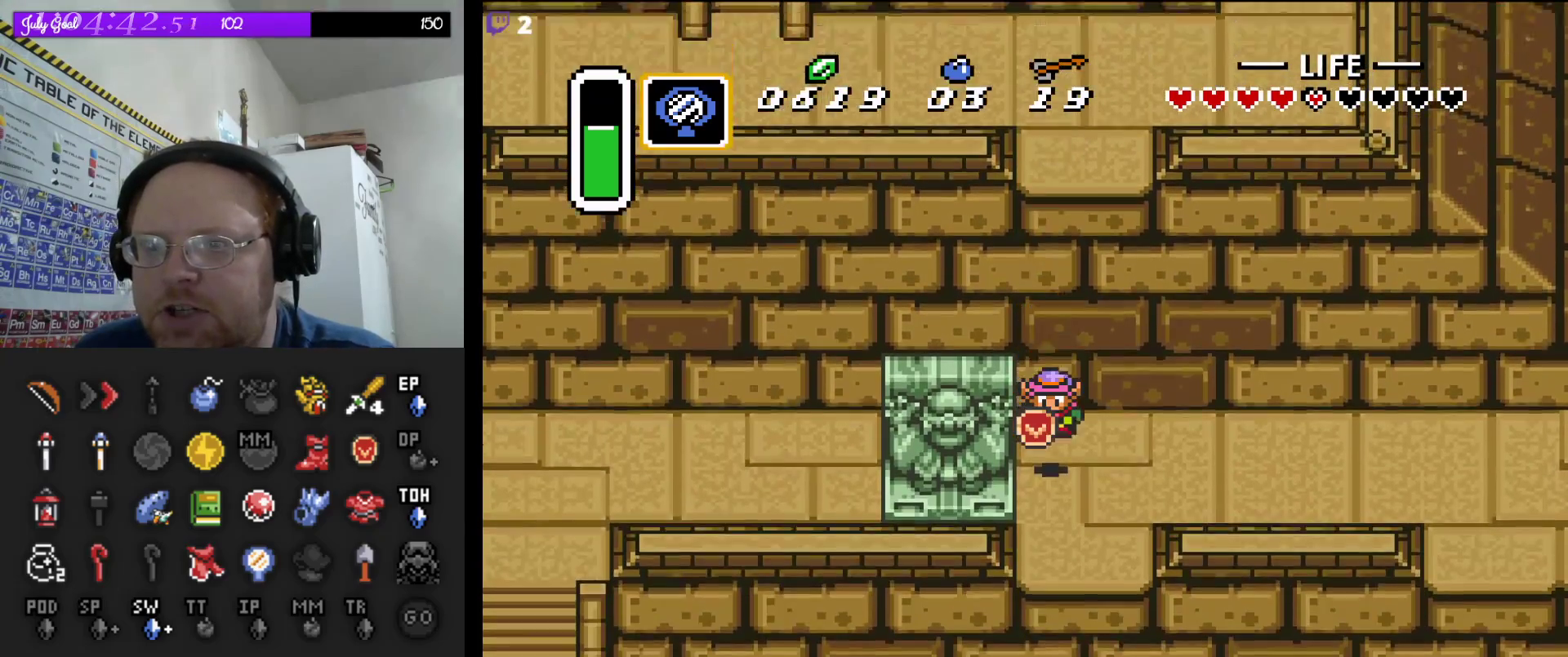
{"buttons": ["DPAD_DOWN"], "events": [[17, "DPAD_RIGHT", "up"]]}
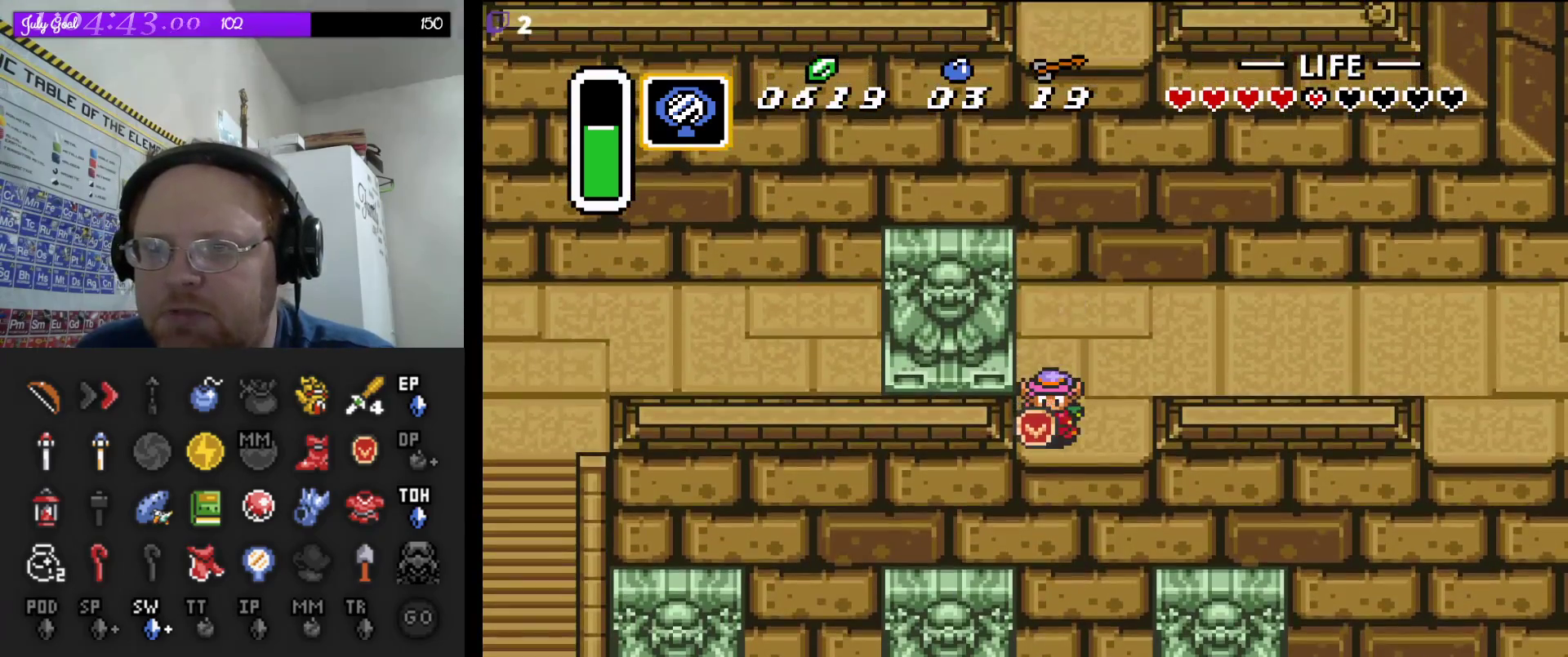
{"buttons": ["DPAD_DOWN", "DPAD_RIGHT"], "events": [[483, "DPAD_RIGHT", "down"]]}
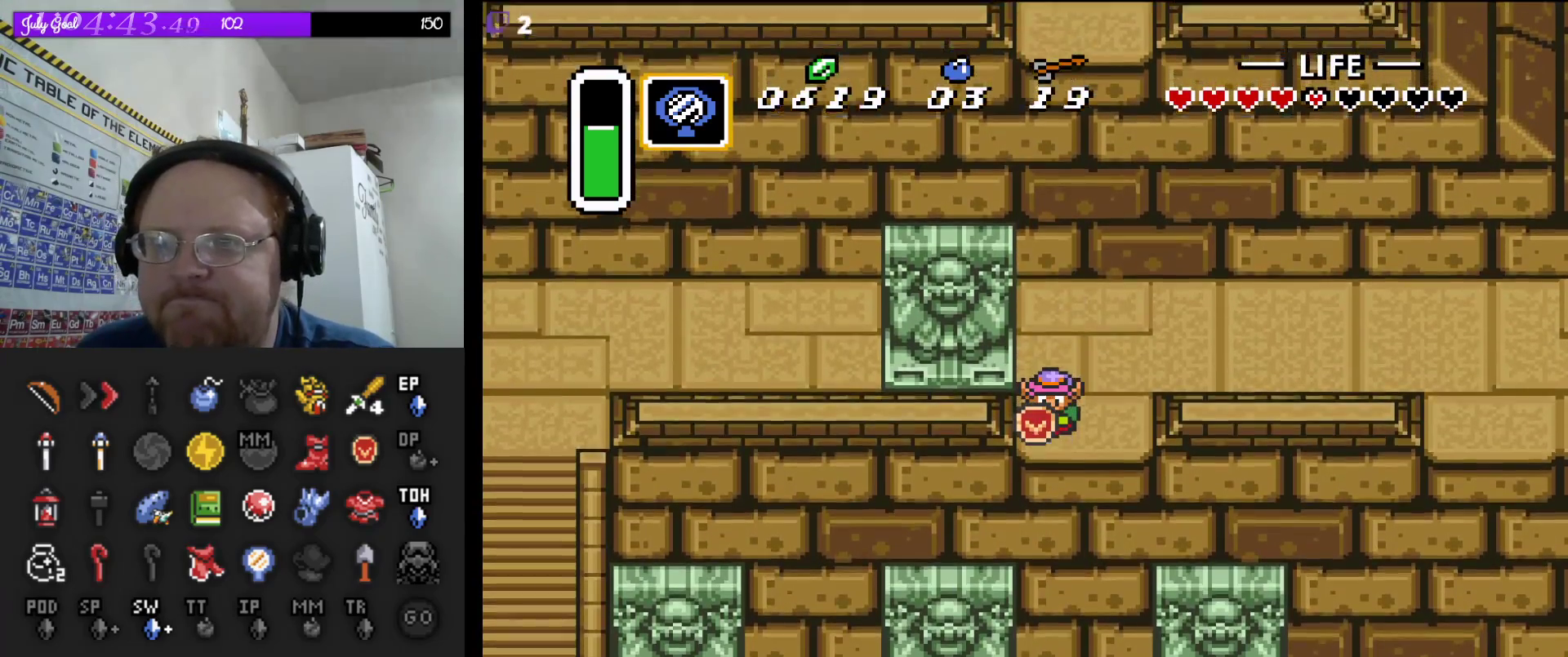
{"buttons": ["DPAD_DOWN", "DPAD_RIGHT"], "events": []}
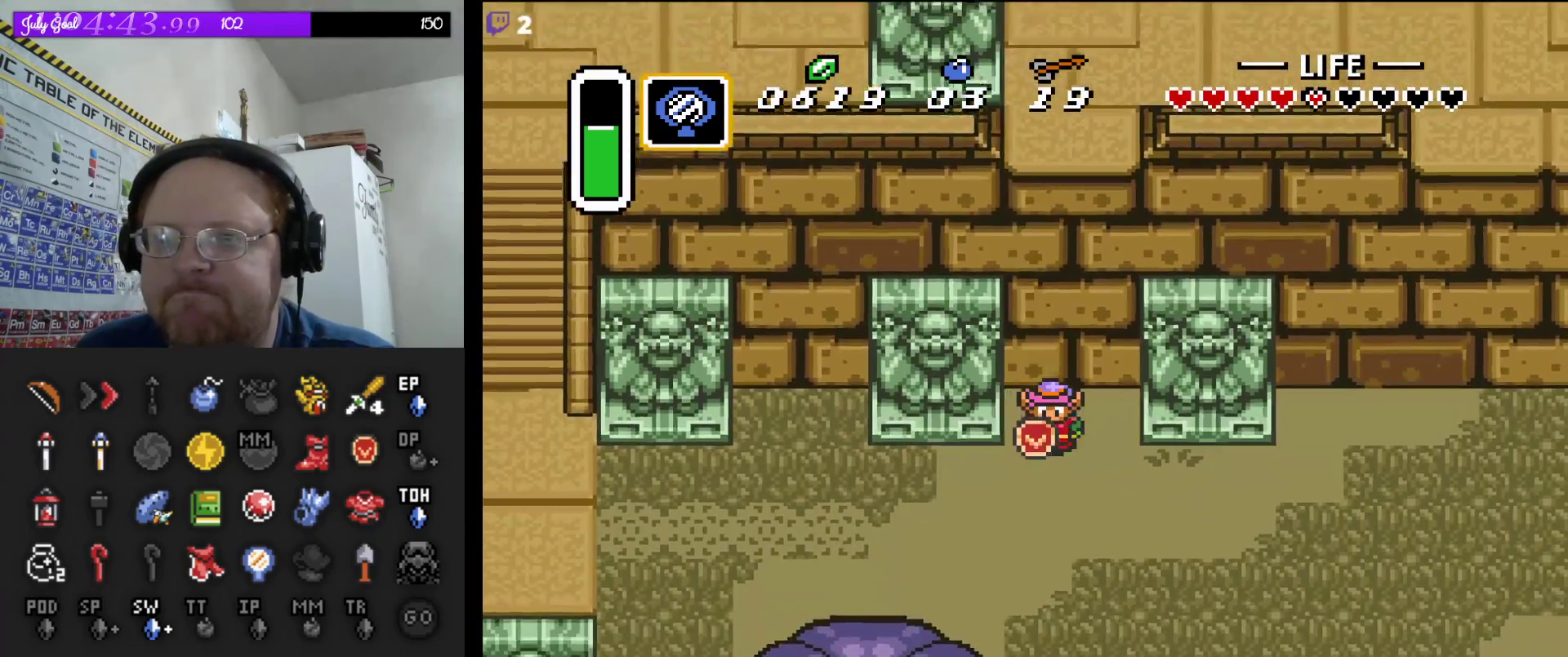
{"buttons": ["A"], "events": [[117, "A", "down"], [117, "DPAD_RIGHT", "up"], [233, "DPAD_DOWN", "up"]]}
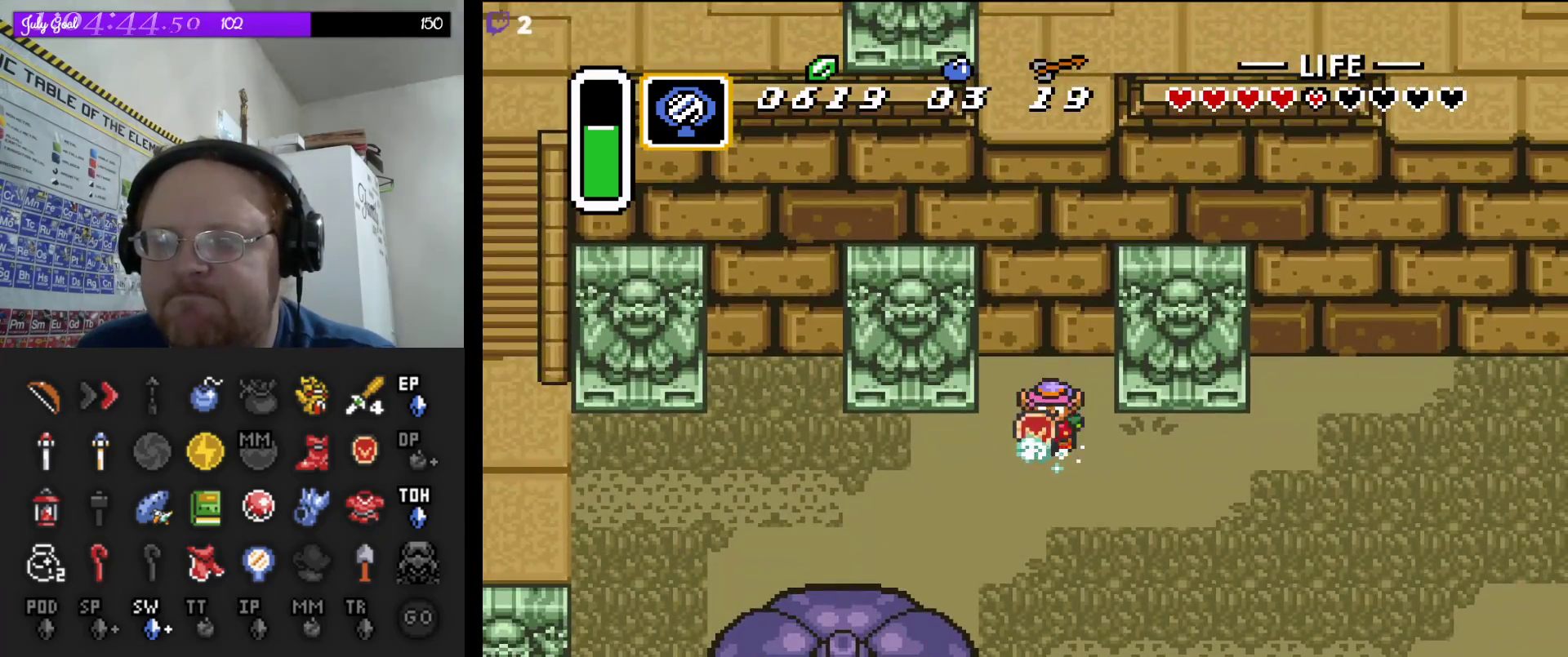
{"buttons": ["DPAD_RIGHT"], "events": [[450, "A", "up"], [467, "DPAD_RIGHT", "down"]]}
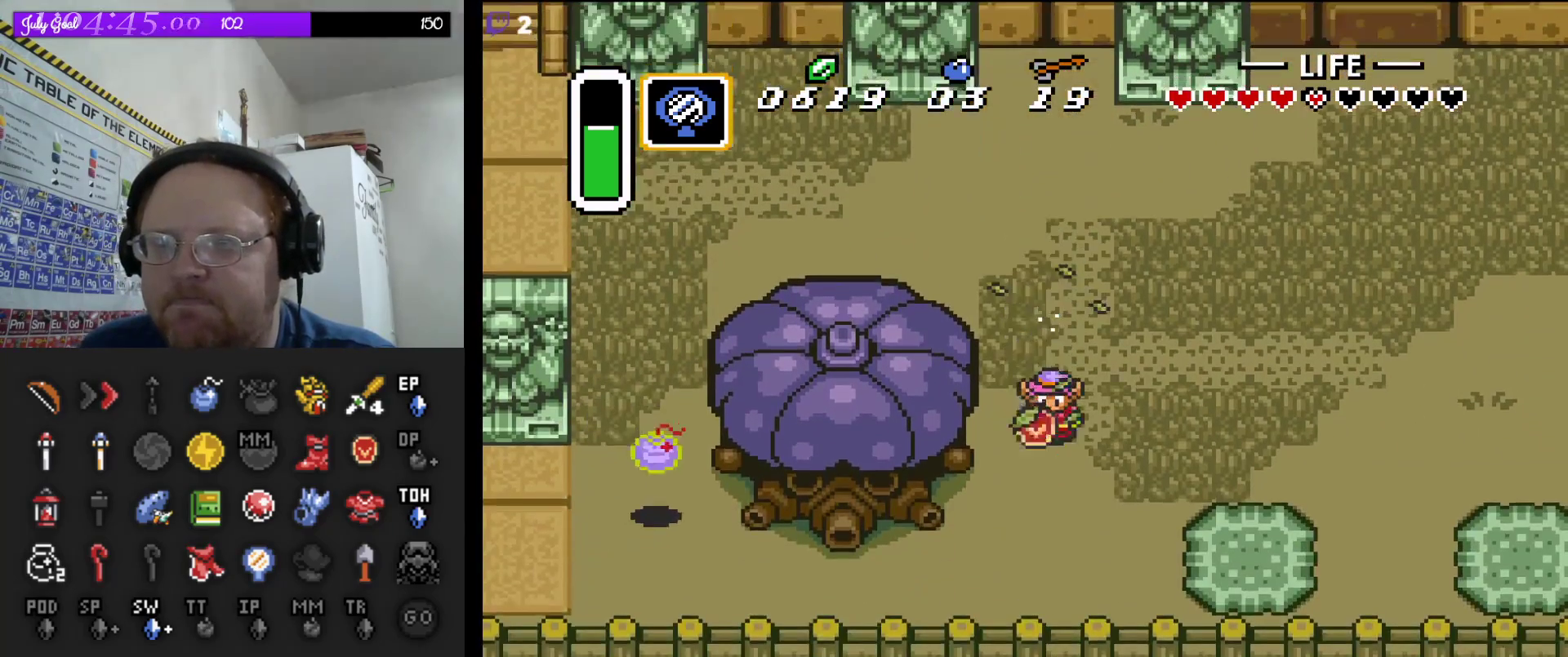
{"buttons": ["A"], "events": [[50, "A", "down"], [300, "DPAD_RIGHT", "up"]]}
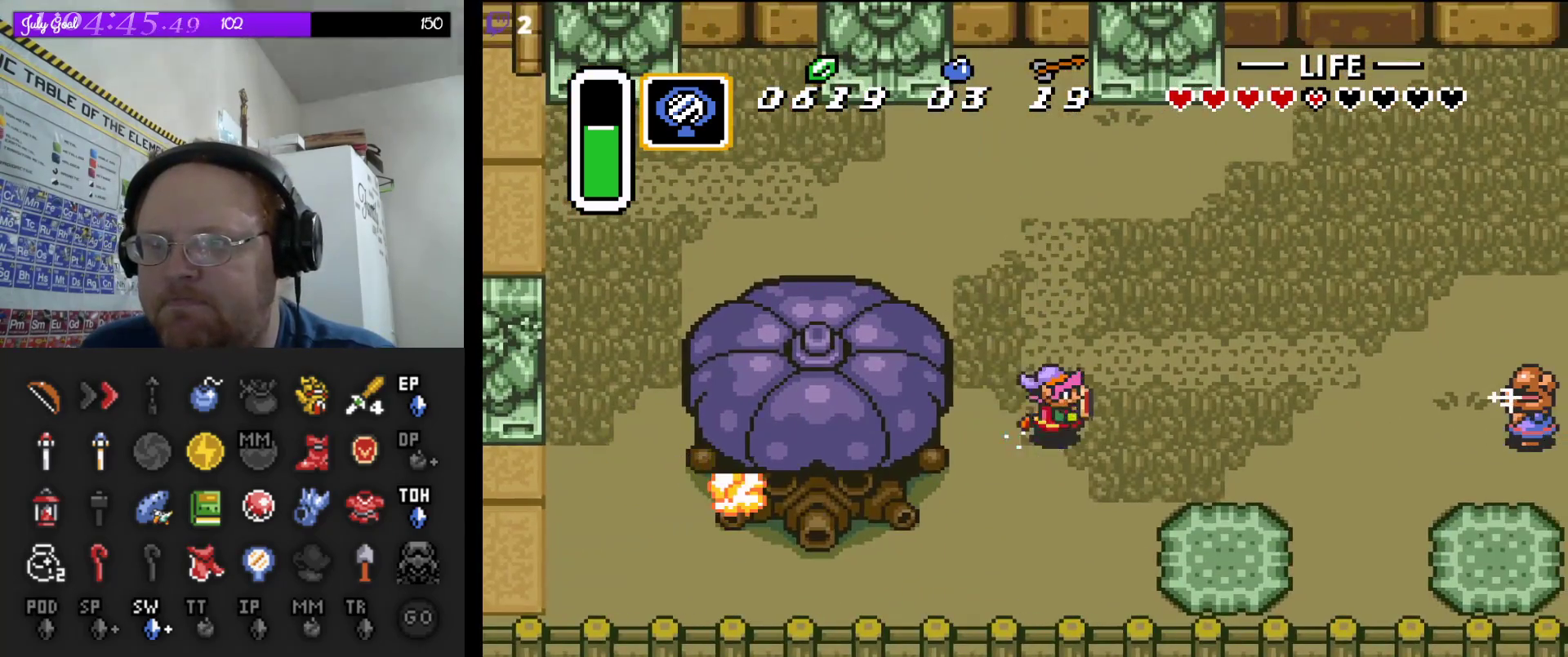
{"buttons": ["A"], "events": []}
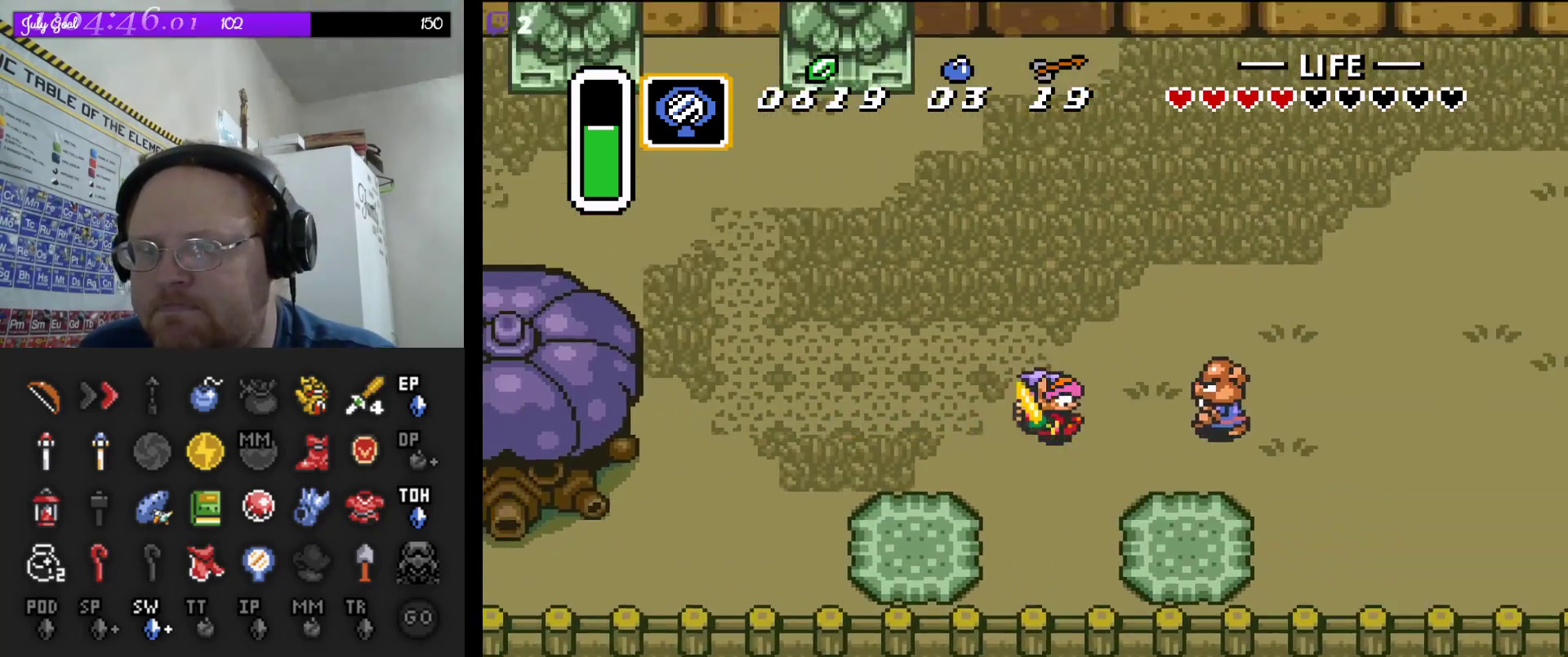
{"buttons": ["DPAD_UP"], "events": [[233, "A", "up"], [367, "DPAD_UP", "down"]]}
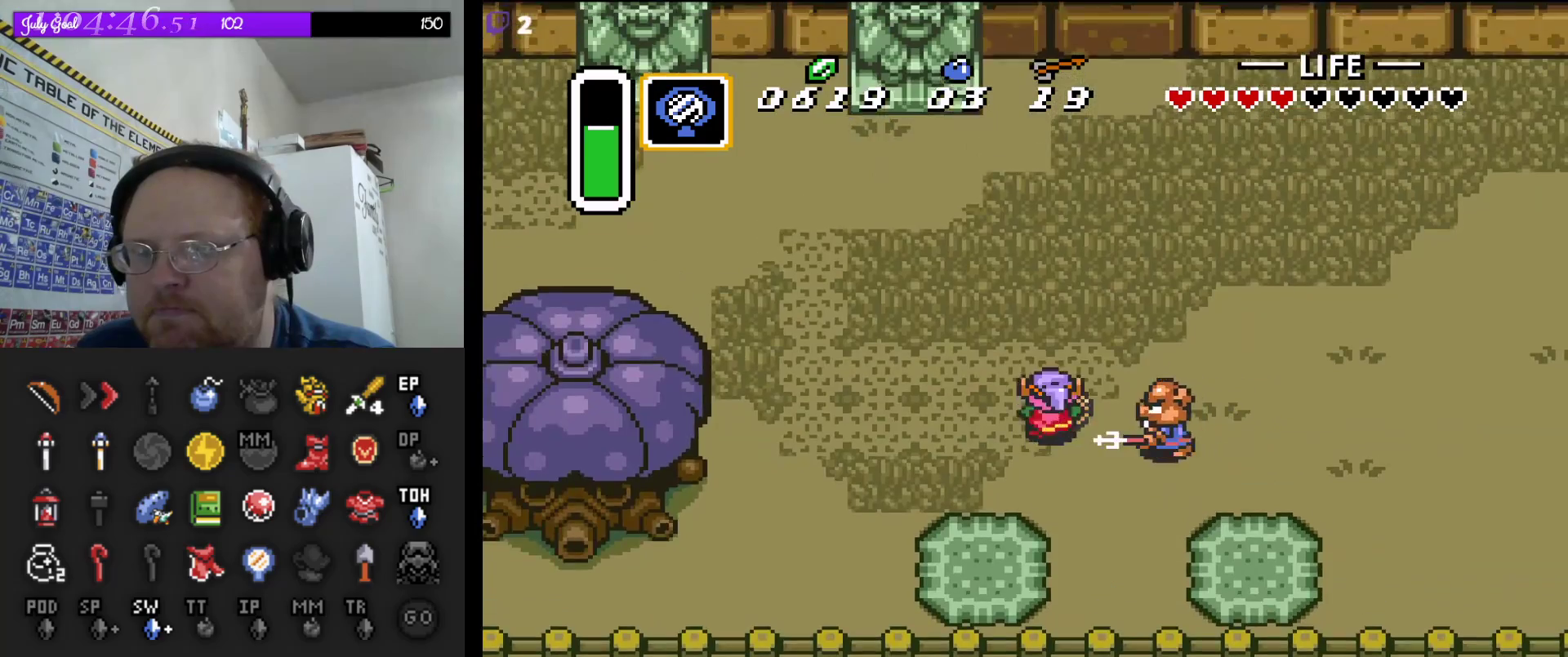
{"buttons": ["A"], "events": [[83, "DPAD_RIGHT", "down"], [100, "DPAD_UP", "up"], [233, "A", "down"], [250, "DPAD_RIGHT", "up"]]}
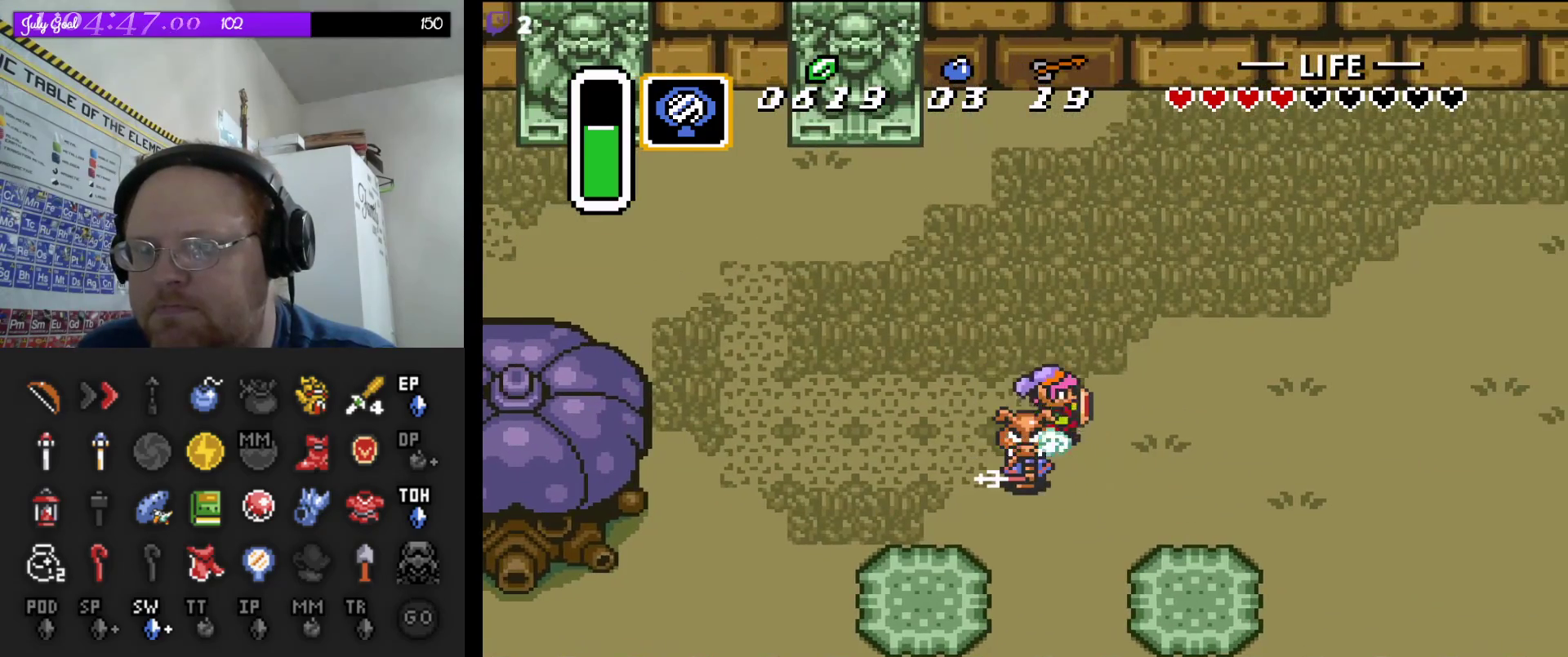
{"buttons": ["A"], "events": []}